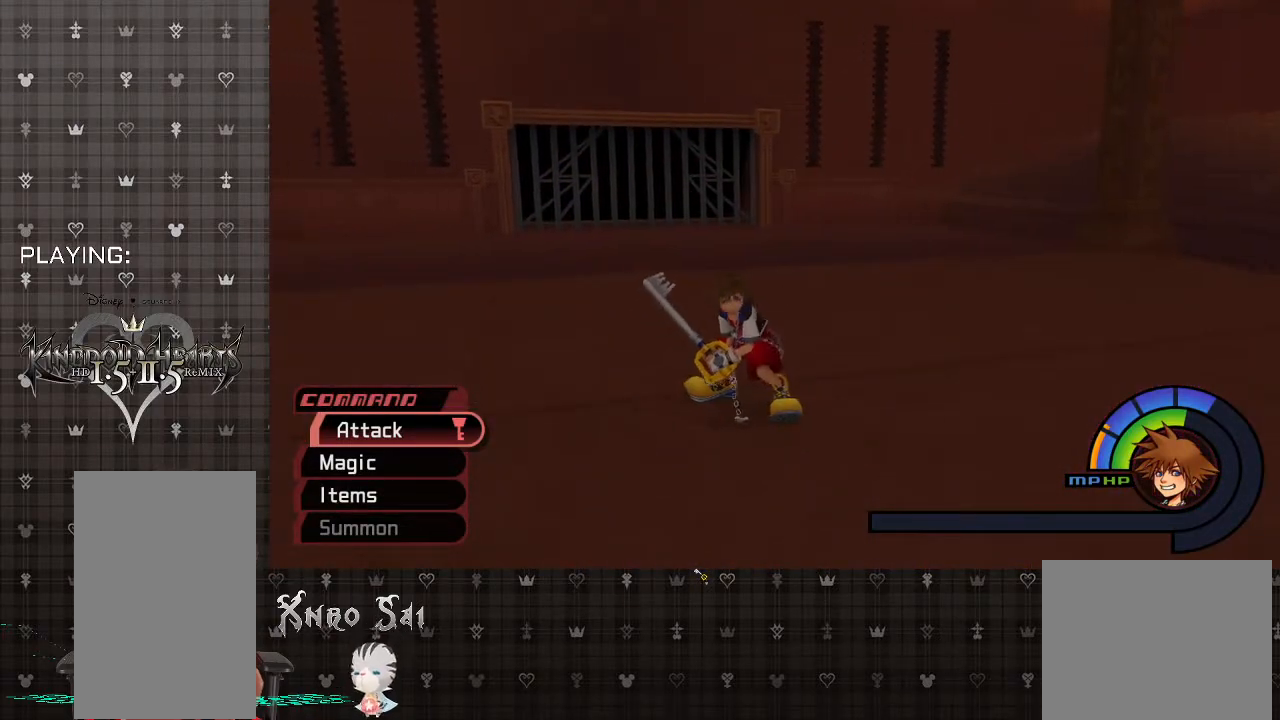
Gameplay with a controller (PlayStation layout); each line is a JSON object with the inputs held at the frame after it. "events" lists button and stick changes between this image and that frame as [ms after this image, input, new state], when the widget could be followed in between.
{"buttons": [], "left_stick": "center", "right_stick": "left", "events": []}
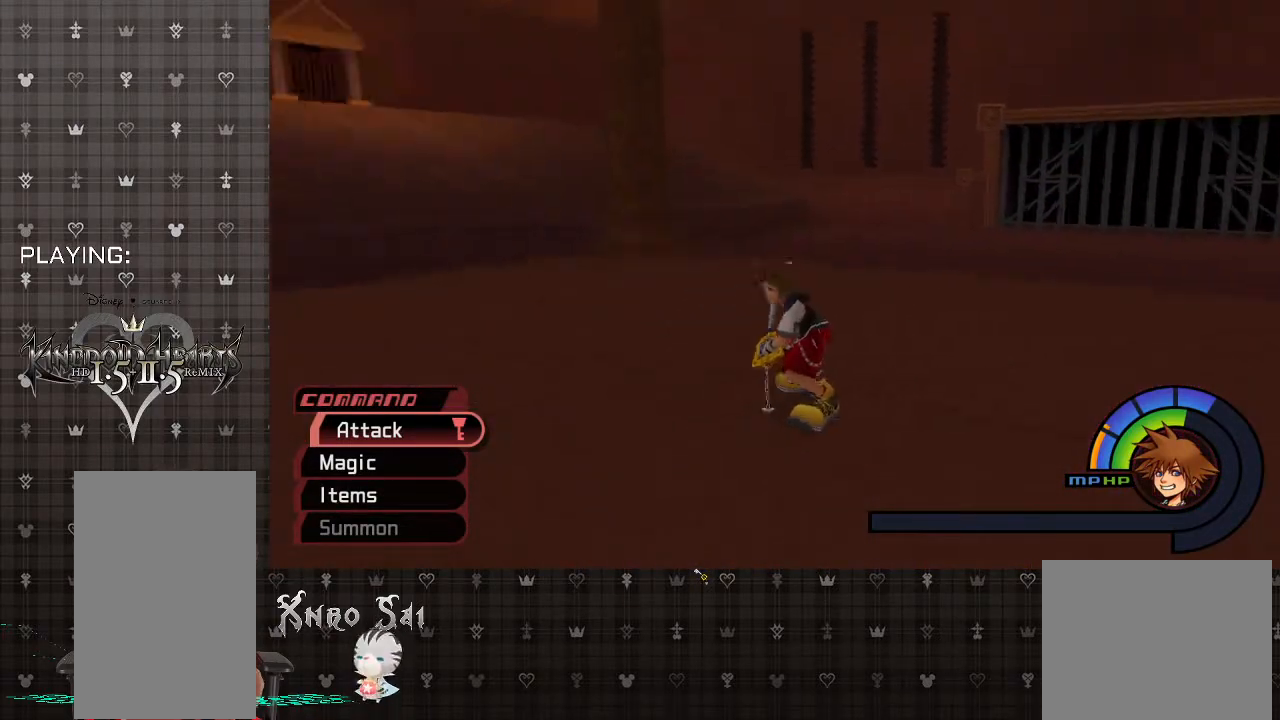
{"buttons": [], "left_stick": "center", "right_stick": "center", "events": [[233, "right_stick", "center"]]}
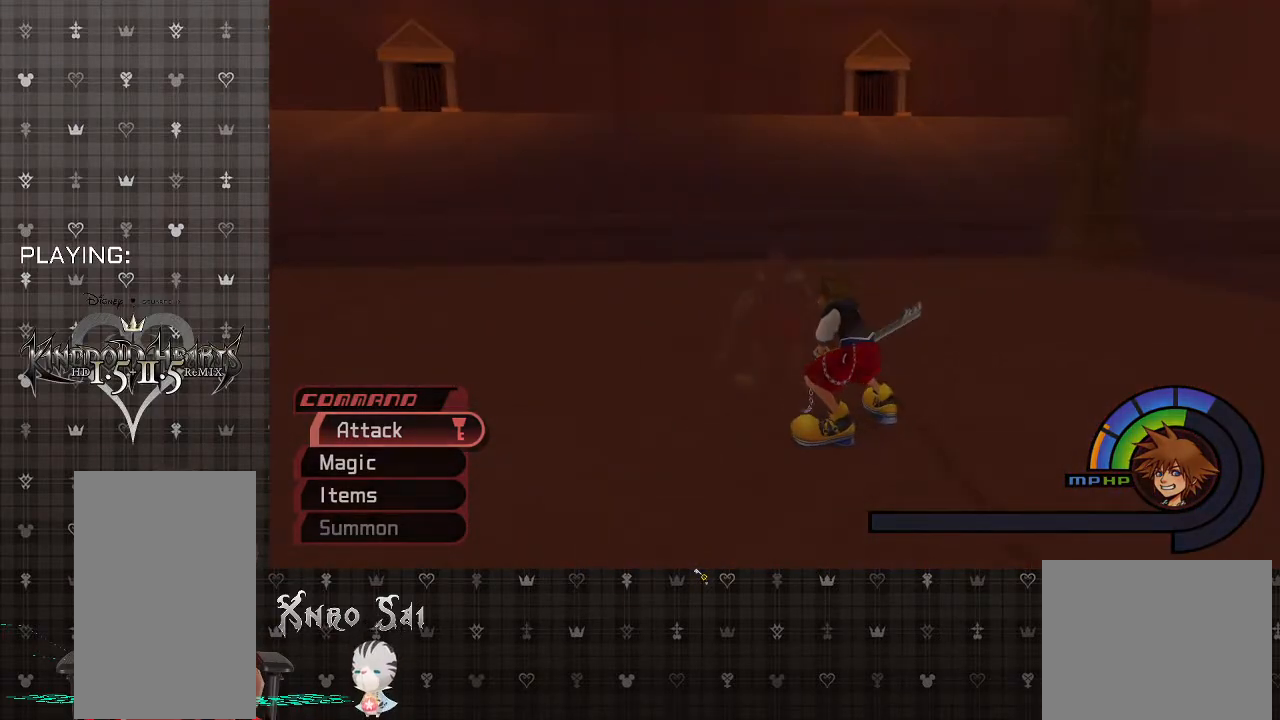
{"buttons": [], "left_stick": "center", "right_stick": "center", "events": []}
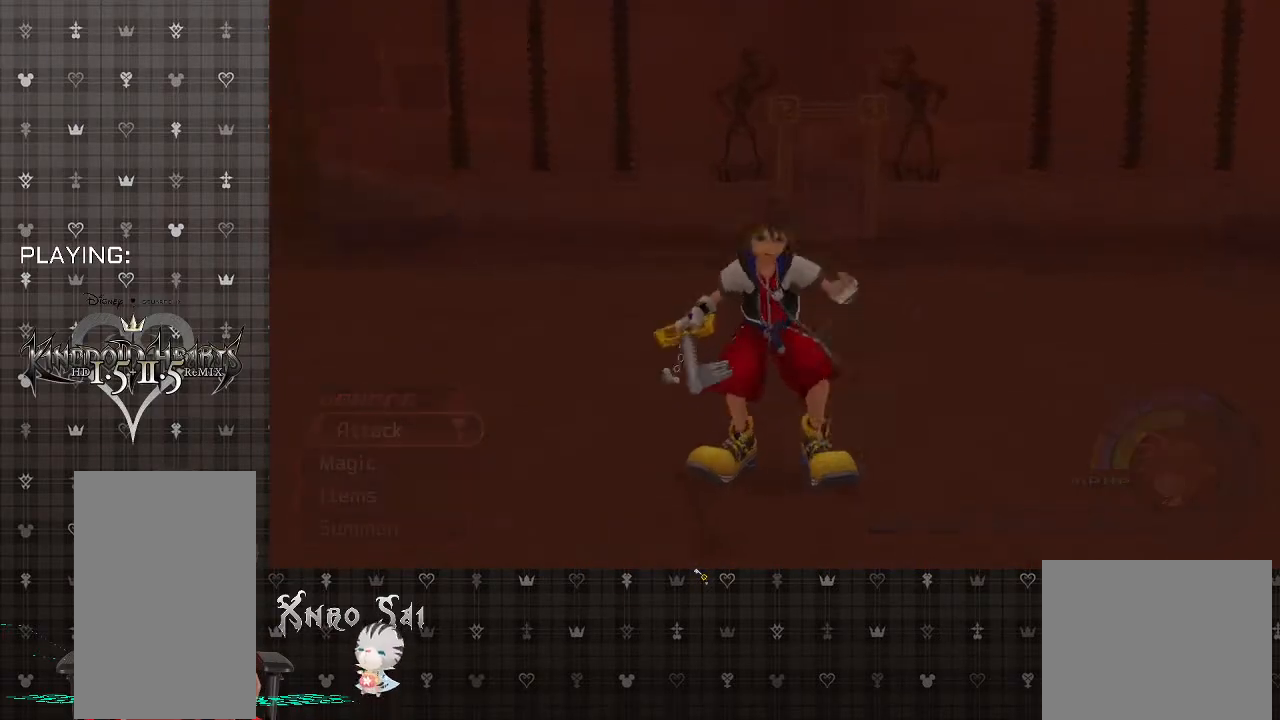
{"buttons": [], "left_stick": "center", "right_stick": "center", "events": []}
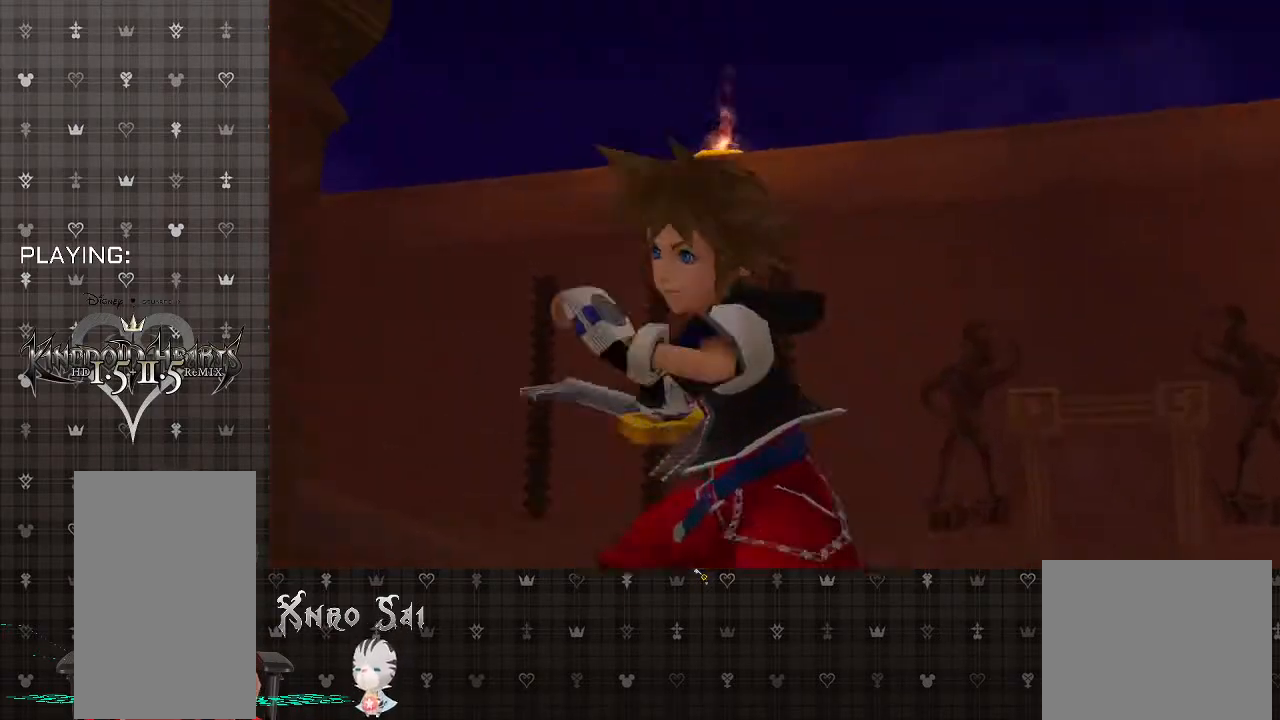
{"buttons": [], "left_stick": "center", "right_stick": "center", "events": []}
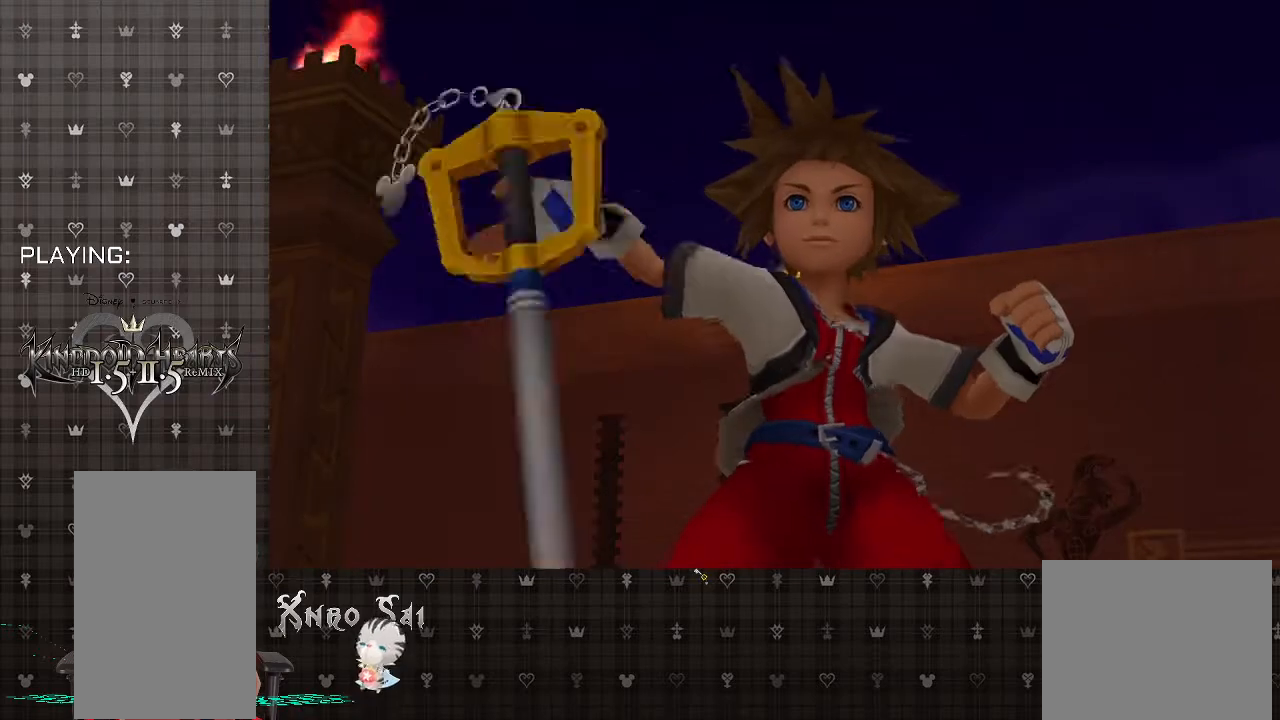
{"buttons": [], "left_stick": "center", "right_stick": "center", "events": []}
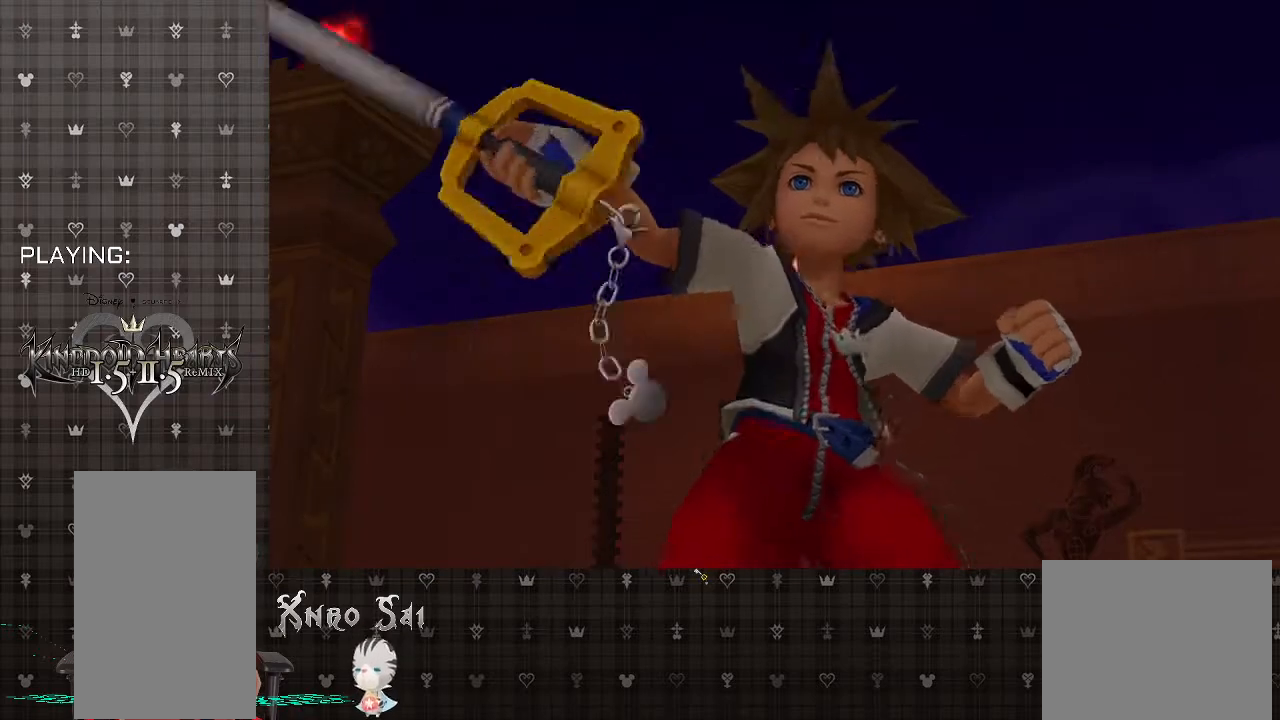
{"buttons": [], "left_stick": "center", "right_stick": "center", "events": []}
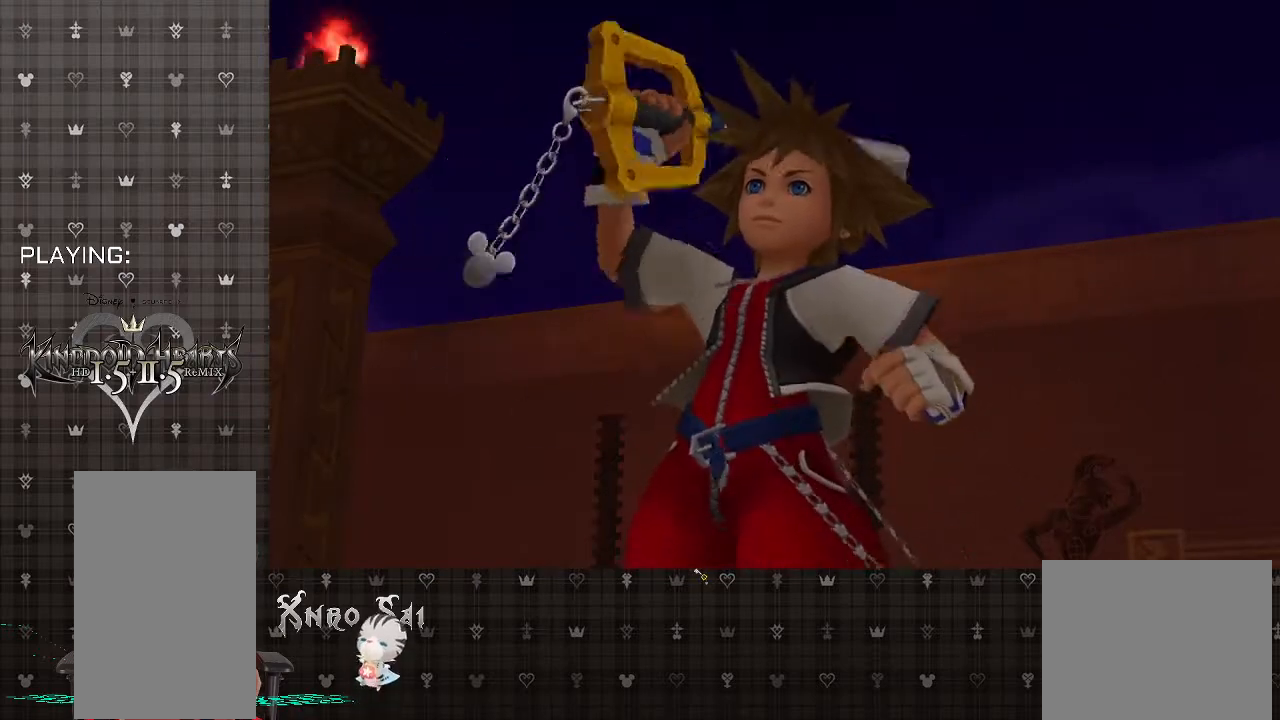
{"buttons": [], "left_stick": "center", "right_stick": "center", "events": []}
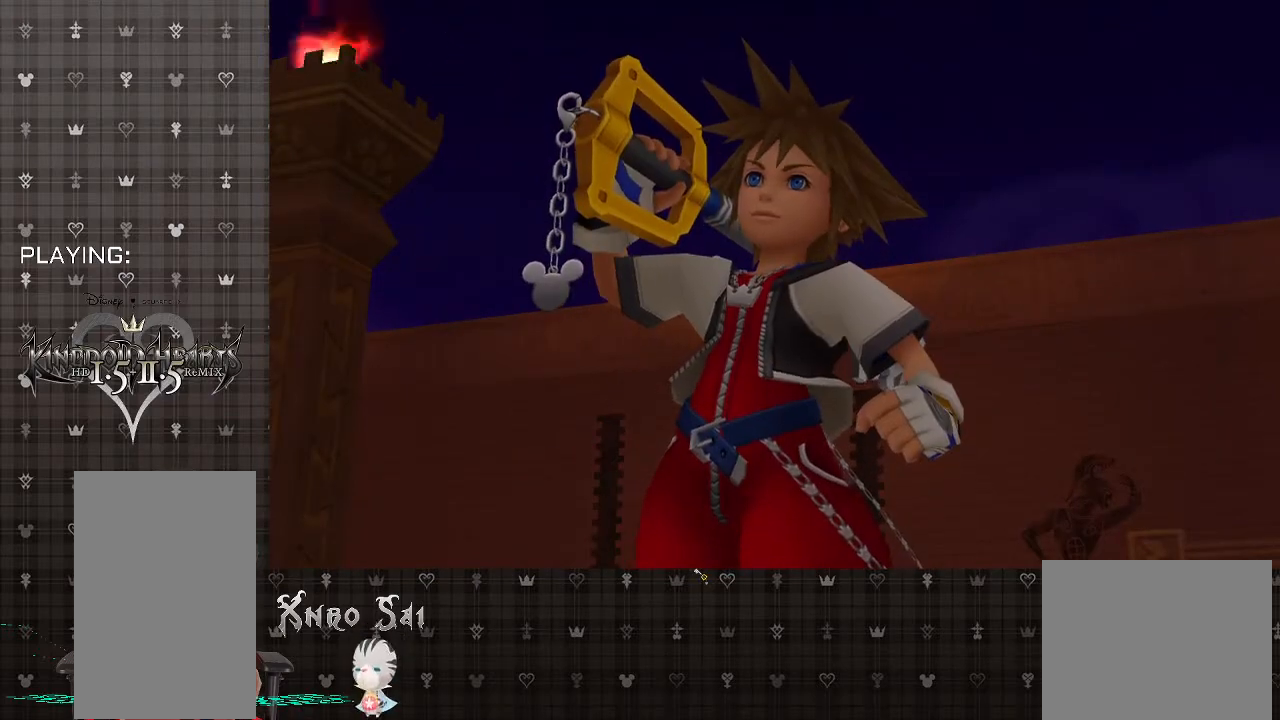
{"buttons": [], "left_stick": "center", "right_stick": "center", "events": []}
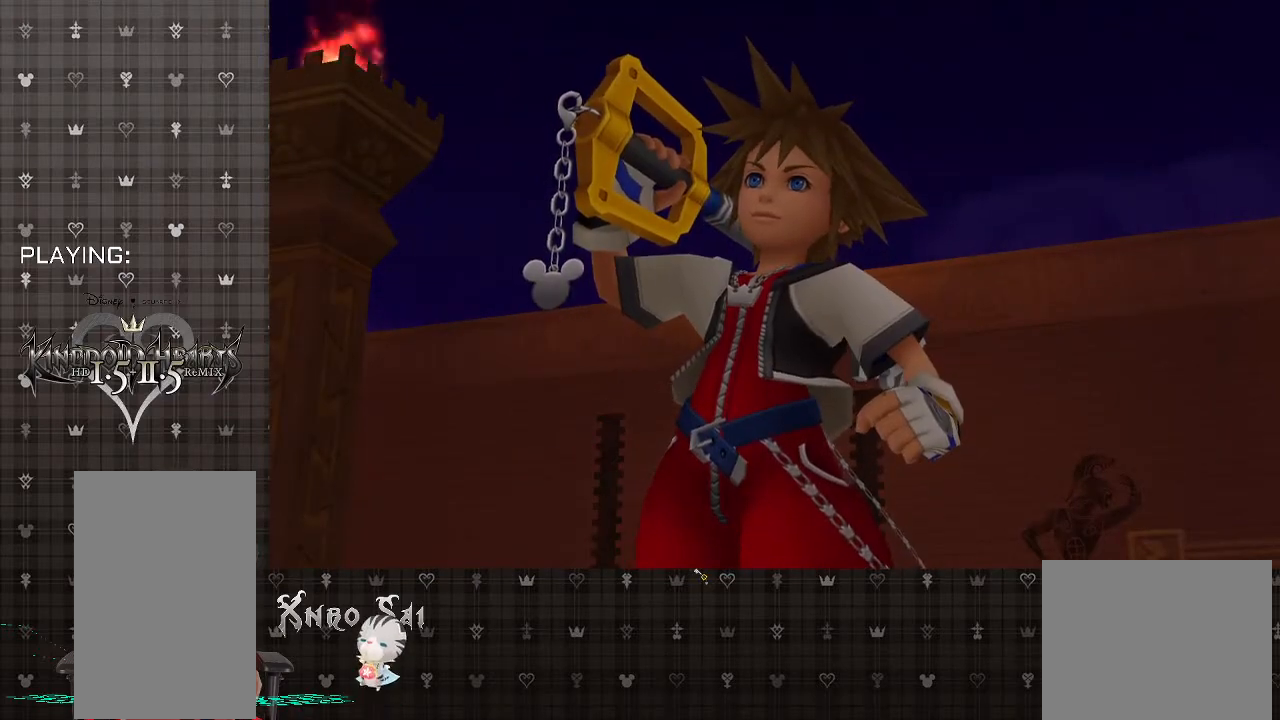
{"buttons": [], "left_stick": "center", "right_stick": "center", "events": [[167, "L2", "down"], [467, "L2", "up"]]}
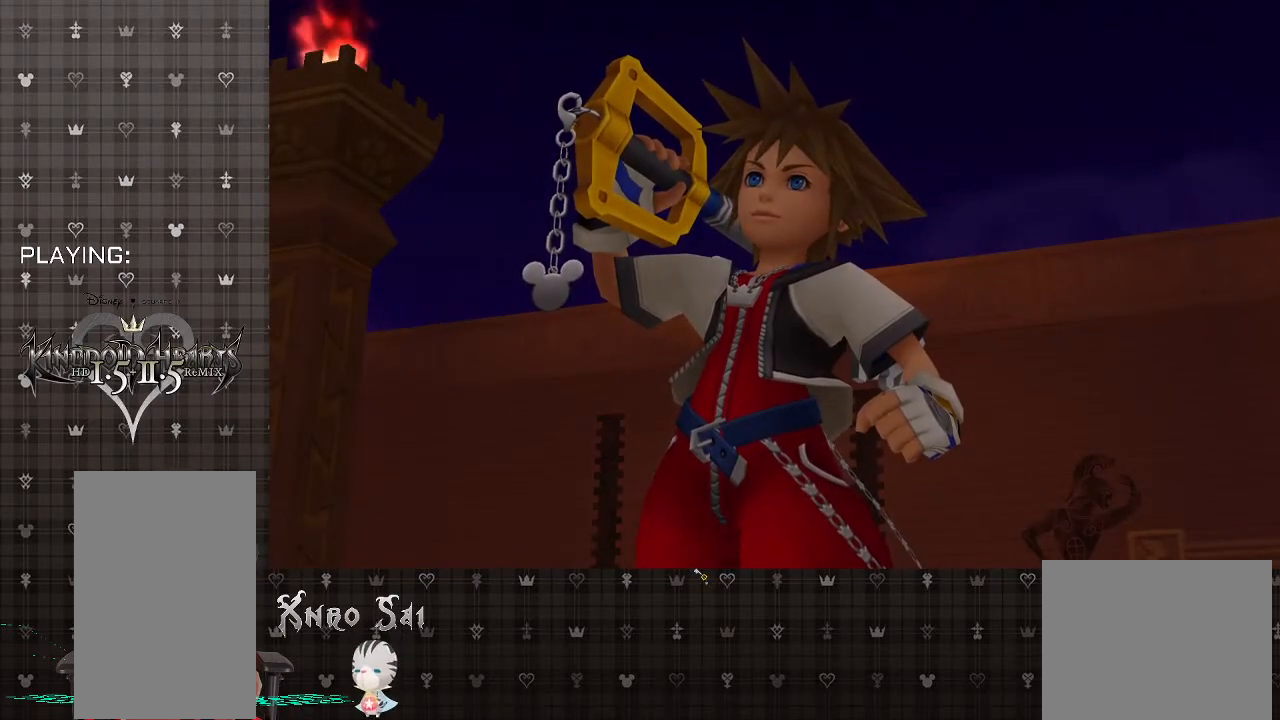
{"buttons": [], "left_stick": "center", "right_stick": "center", "events": []}
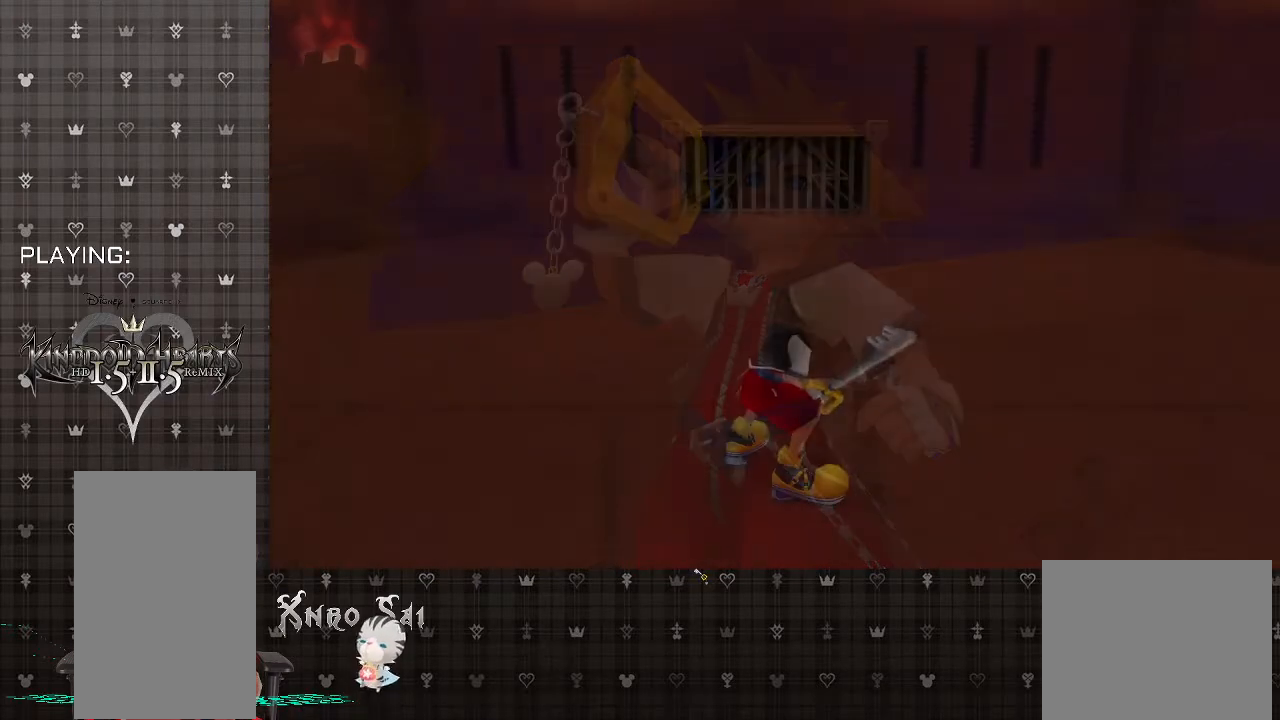
{"buttons": [], "left_stick": "center", "right_stick": "center", "events": []}
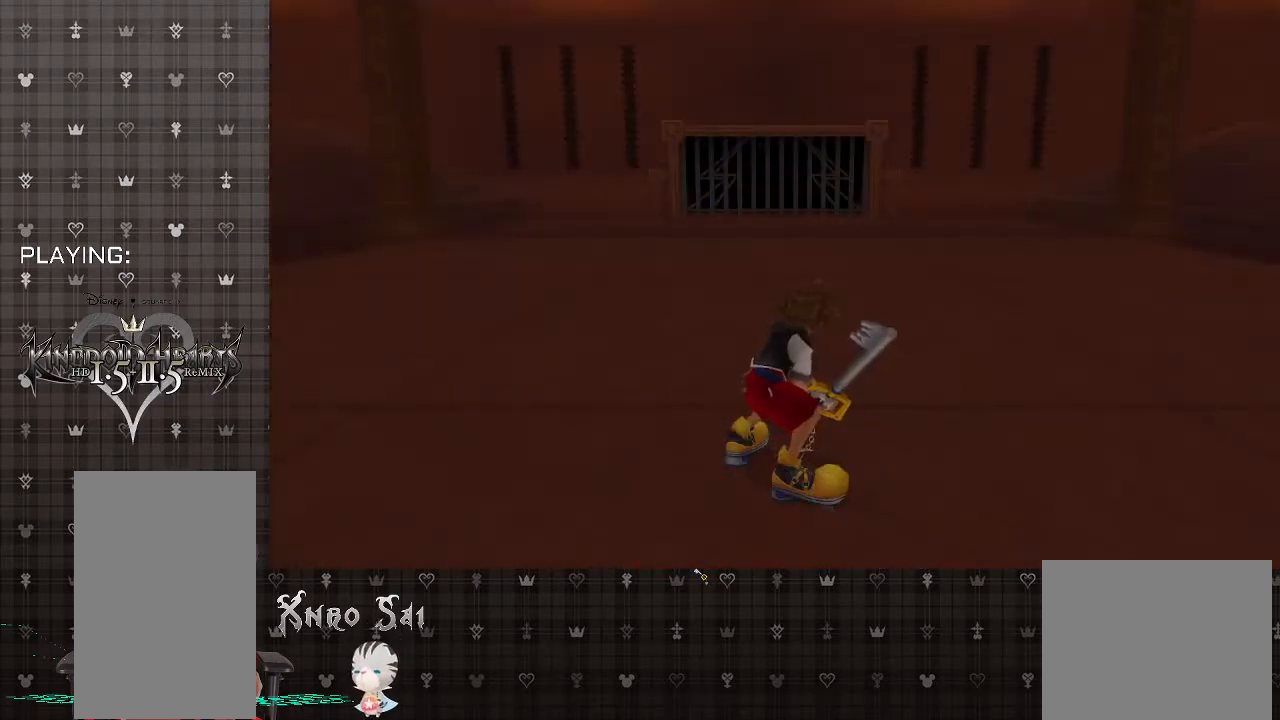
{"buttons": [], "left_stick": "center", "right_stick": "center", "events": []}
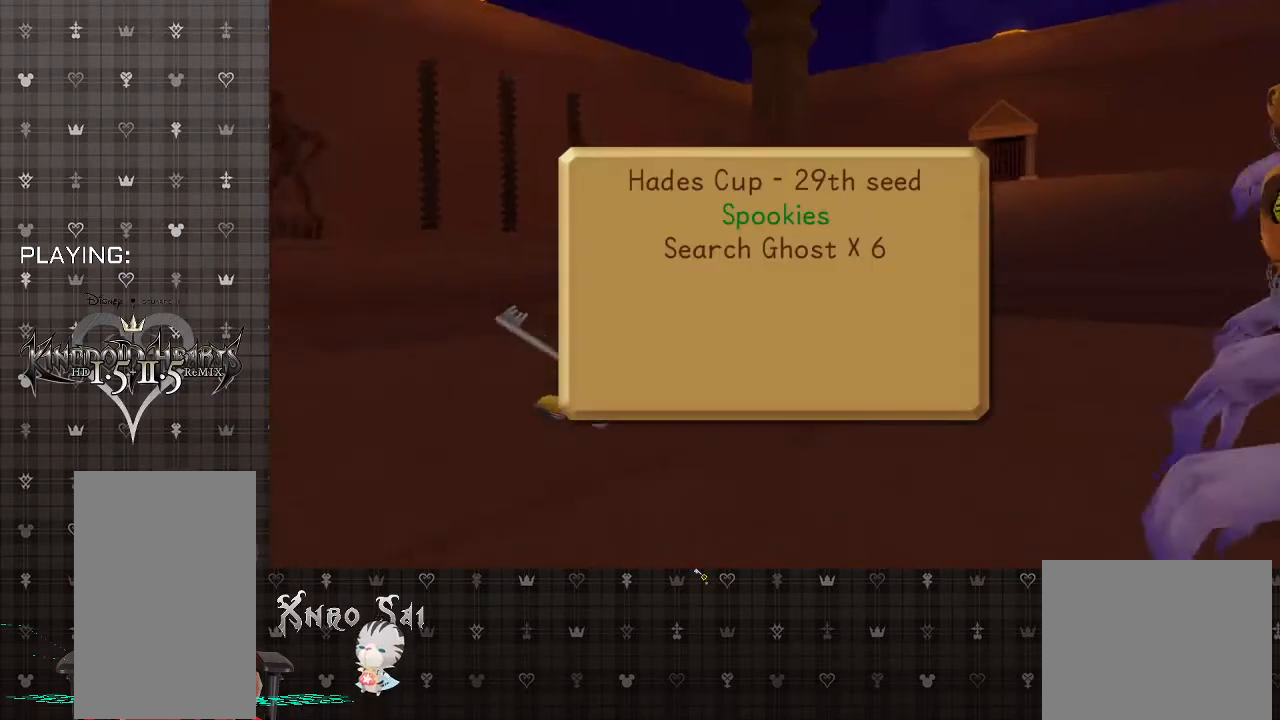
{"buttons": [], "left_stick": "center", "right_stick": "center", "events": []}
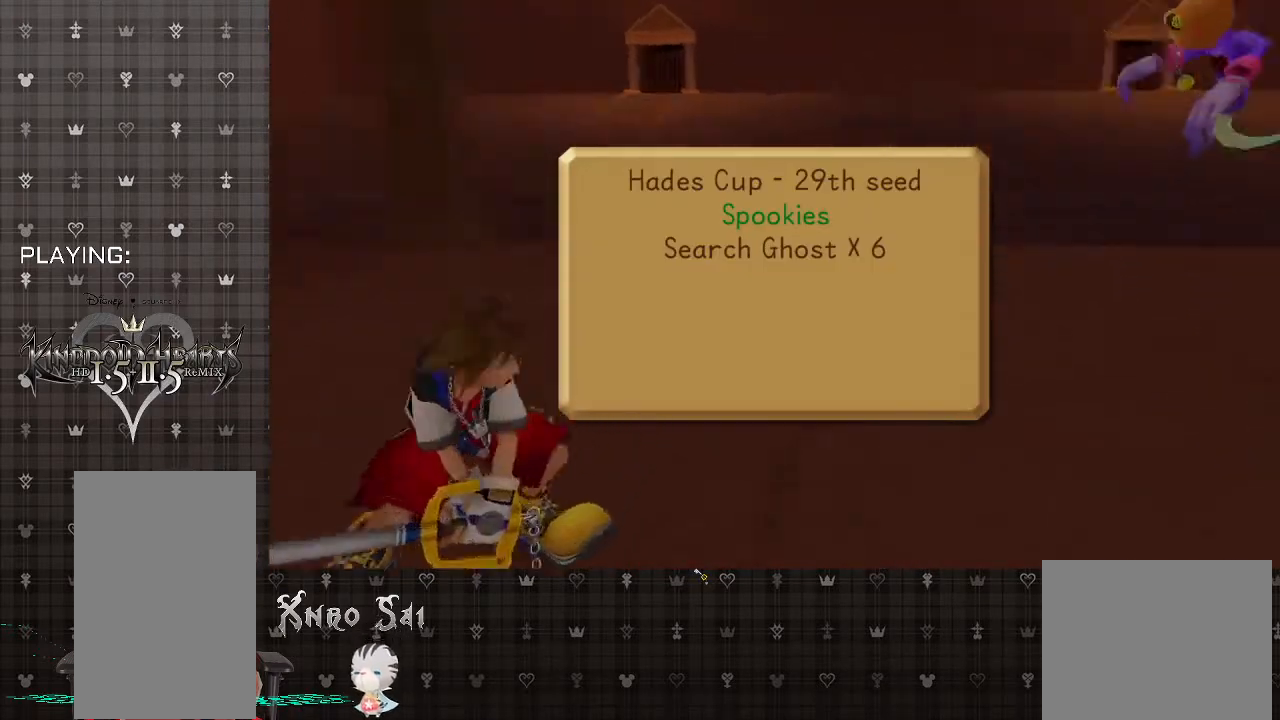
{"buttons": [], "left_stick": "center", "right_stick": "center", "events": []}
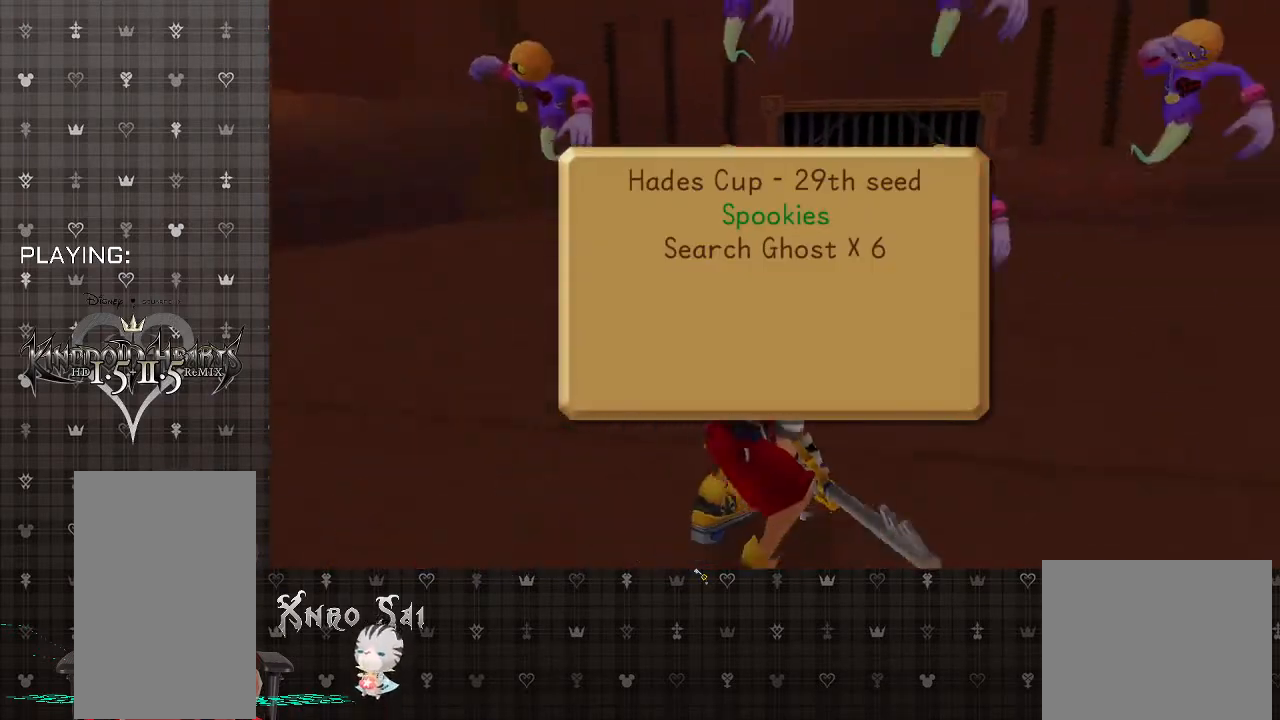
{"buttons": [], "left_stick": "center", "right_stick": "center", "events": []}
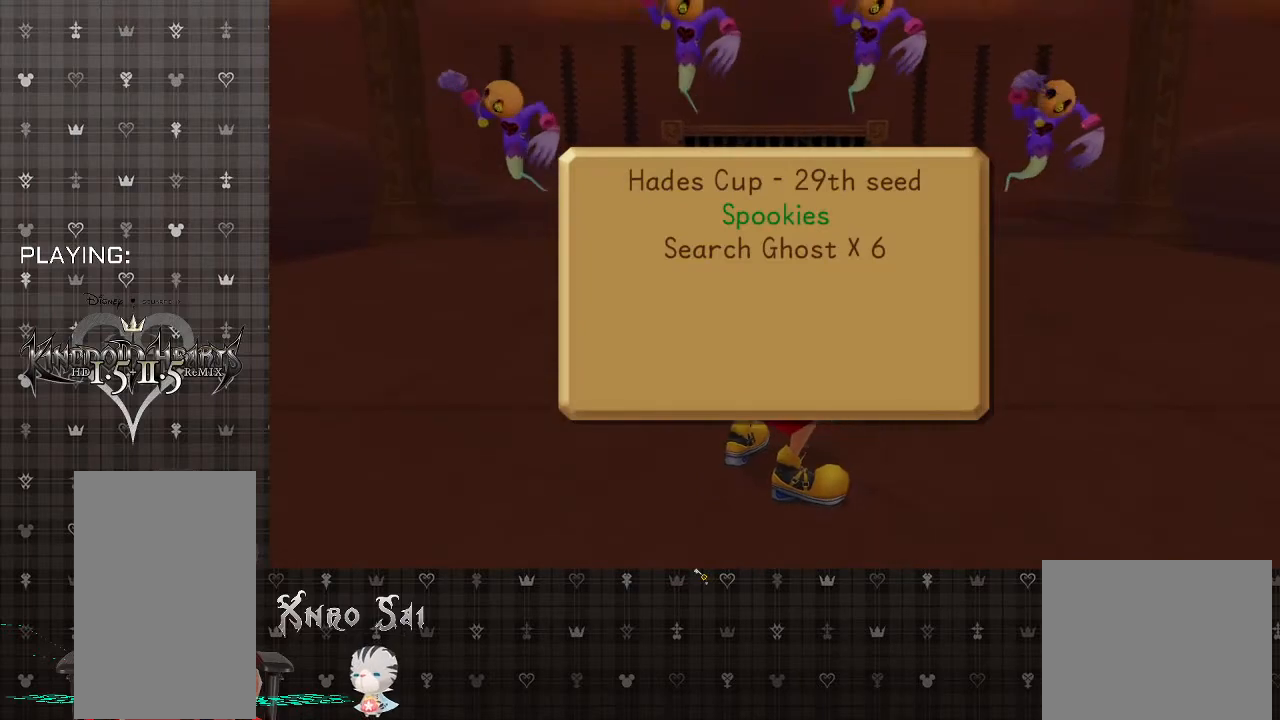
{"buttons": [], "left_stick": "center", "right_stick": "center", "events": []}
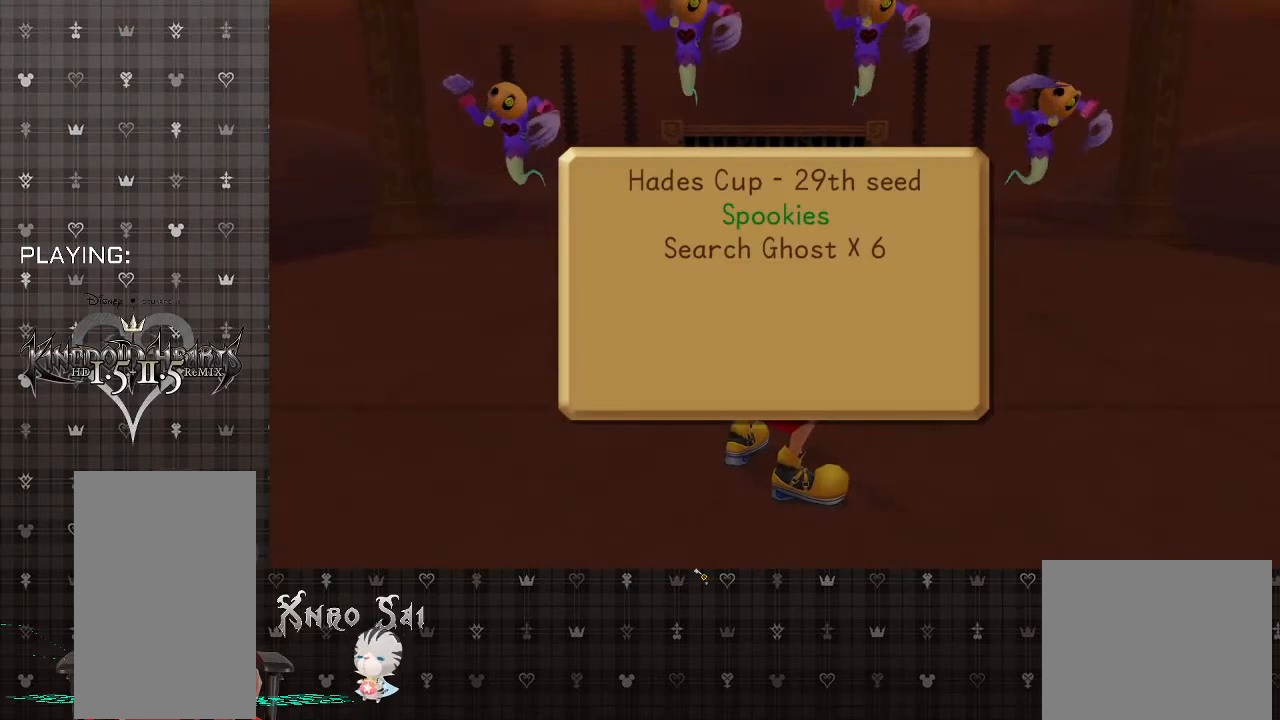
{"buttons": [], "left_stick": "center", "right_stick": "center", "events": []}
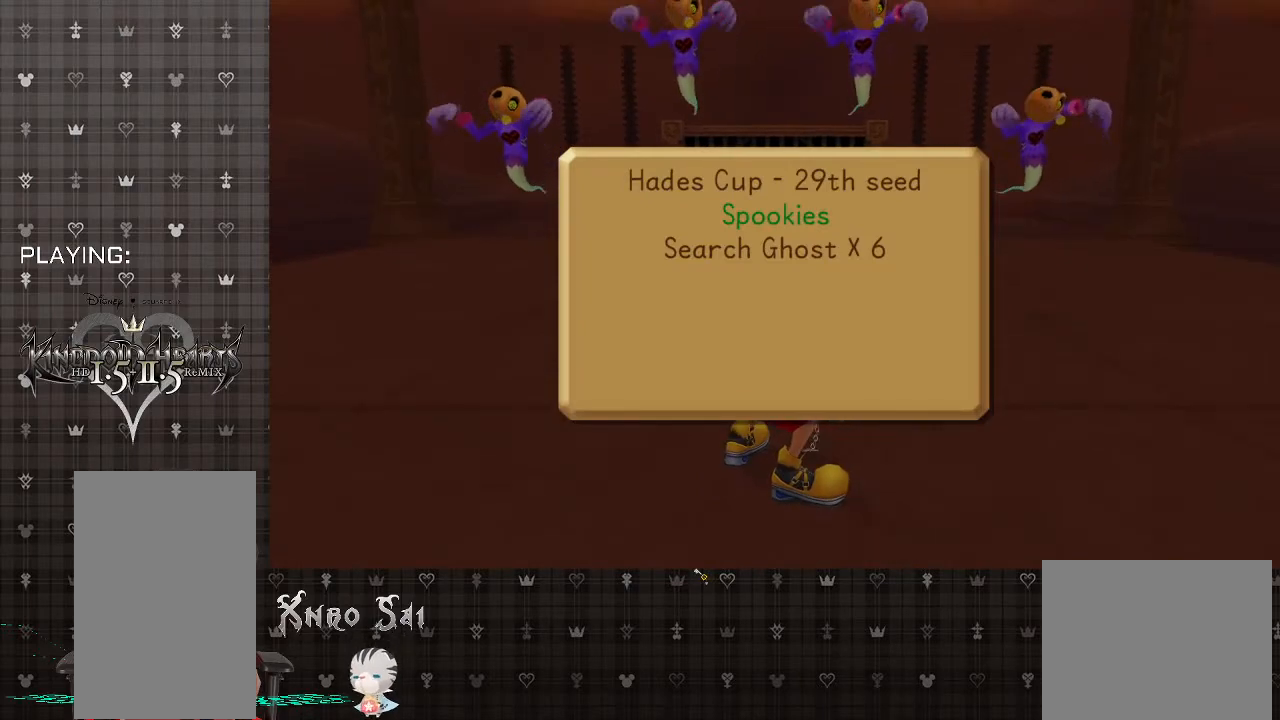
{"buttons": [], "left_stick": "center", "right_stick": "center", "events": []}
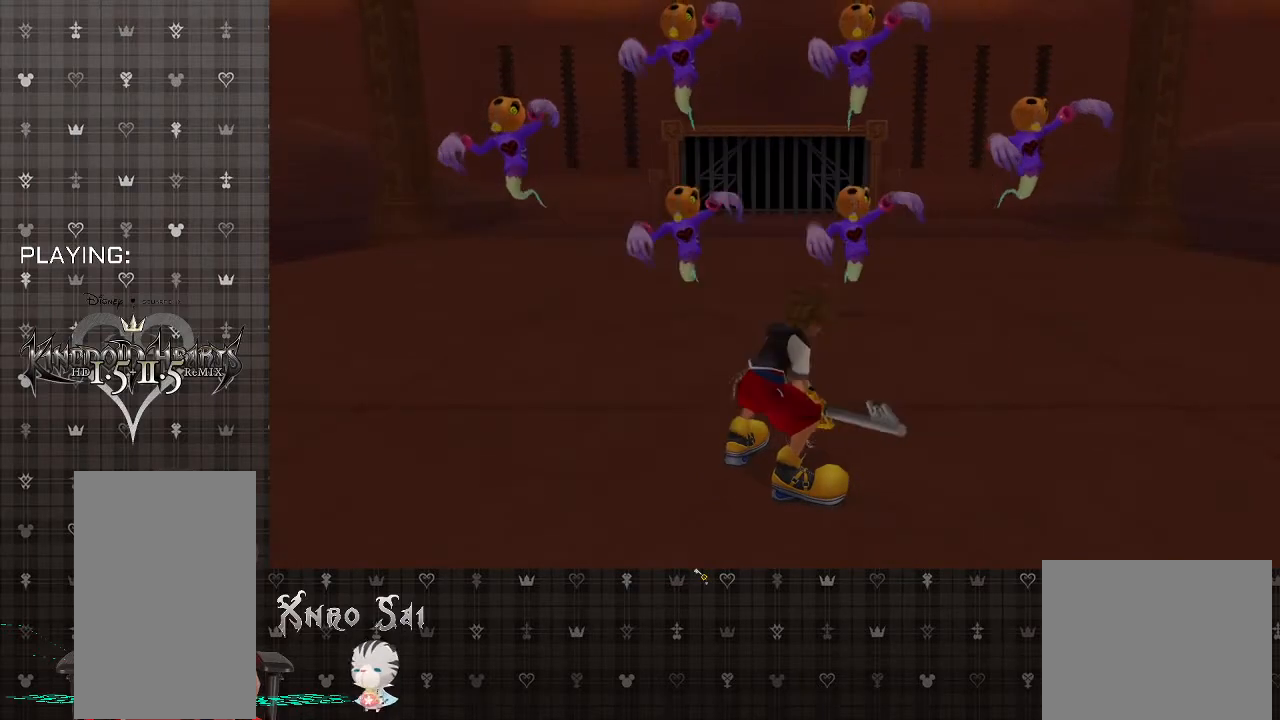
{"buttons": [], "left_stick": "up", "right_stick": "center", "events": [[300, "left_stick", "up"]]}
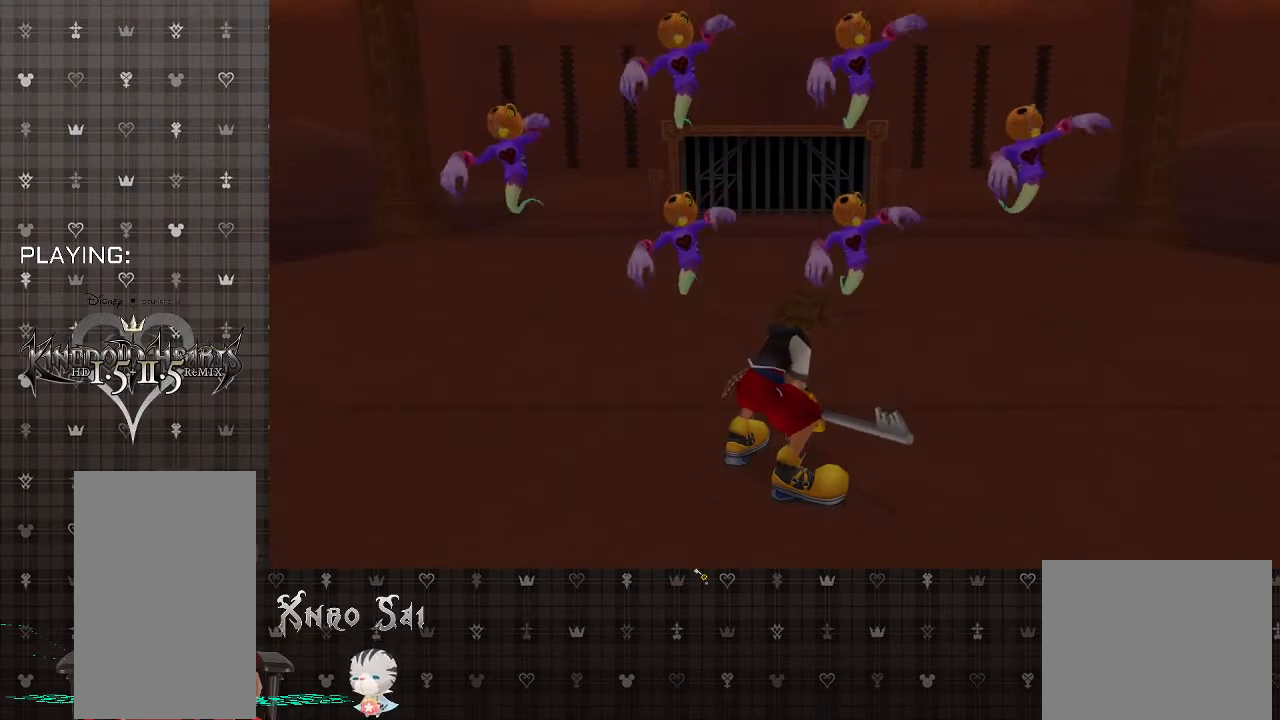
{"buttons": [], "left_stick": "up", "right_stick": "center", "events": []}
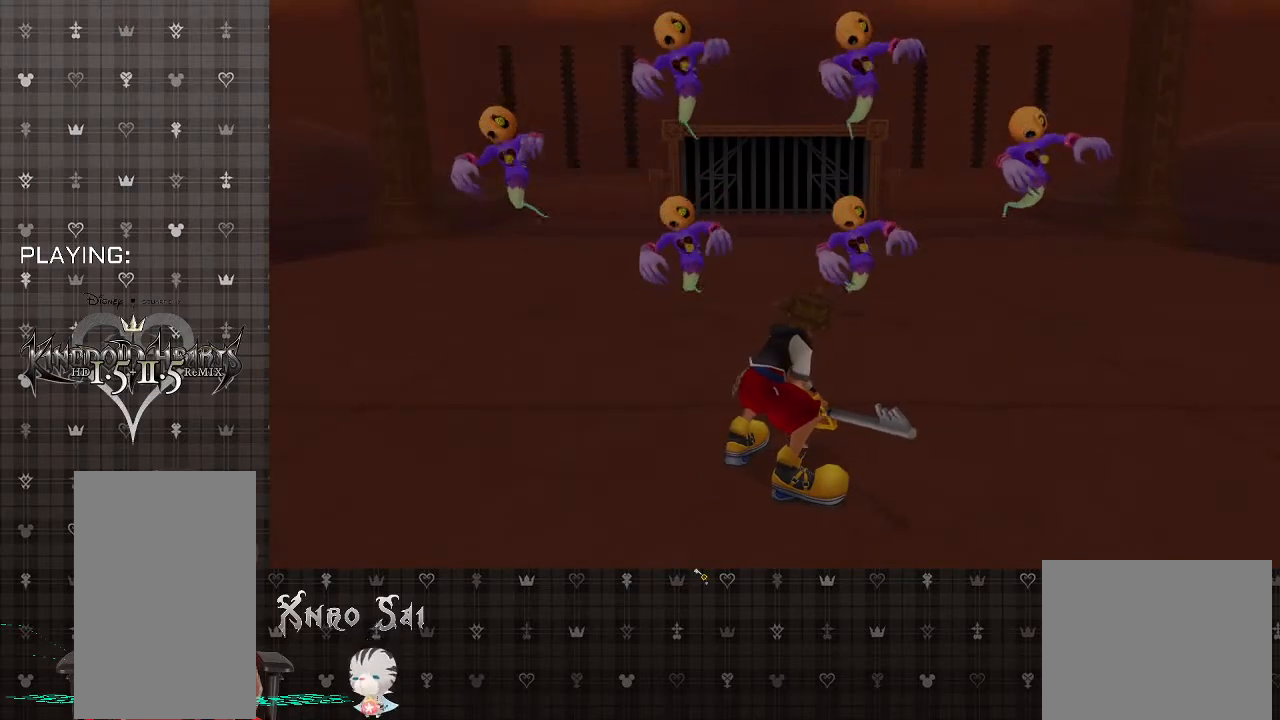
{"buttons": [], "left_stick": "up", "right_stick": "center", "events": []}
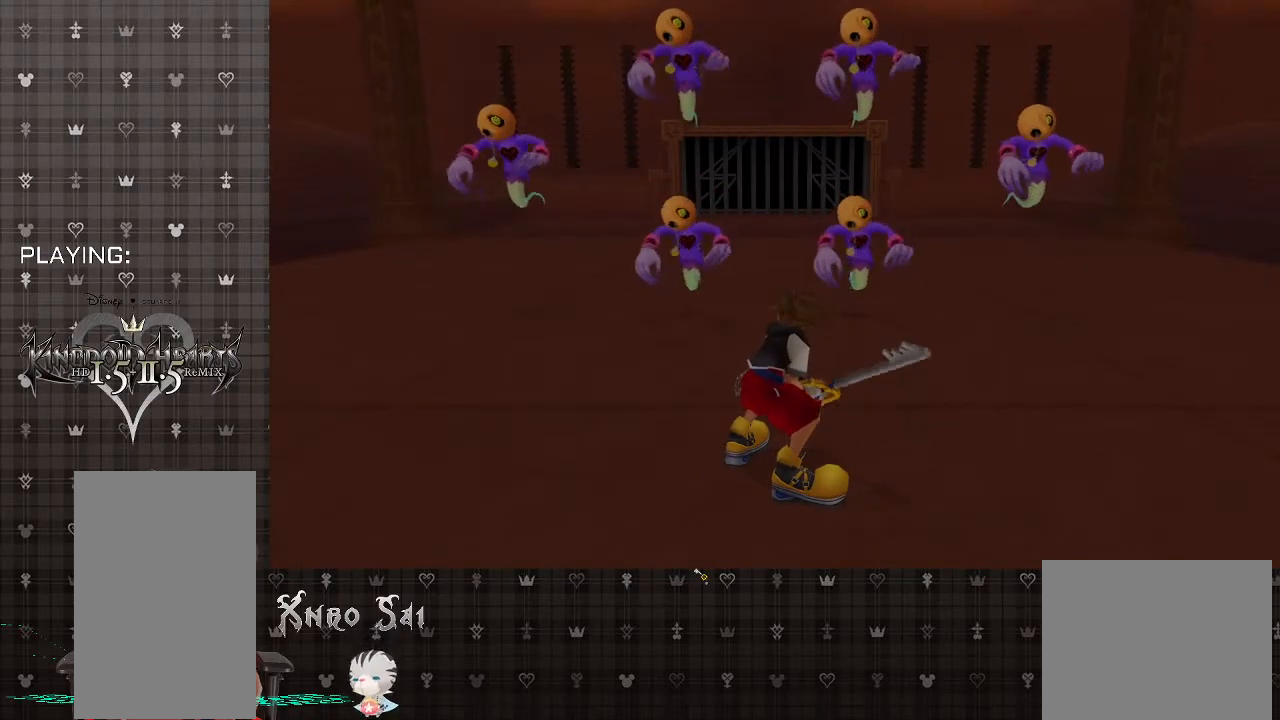
{"buttons": [], "left_stick": "up", "right_stick": "center", "events": []}
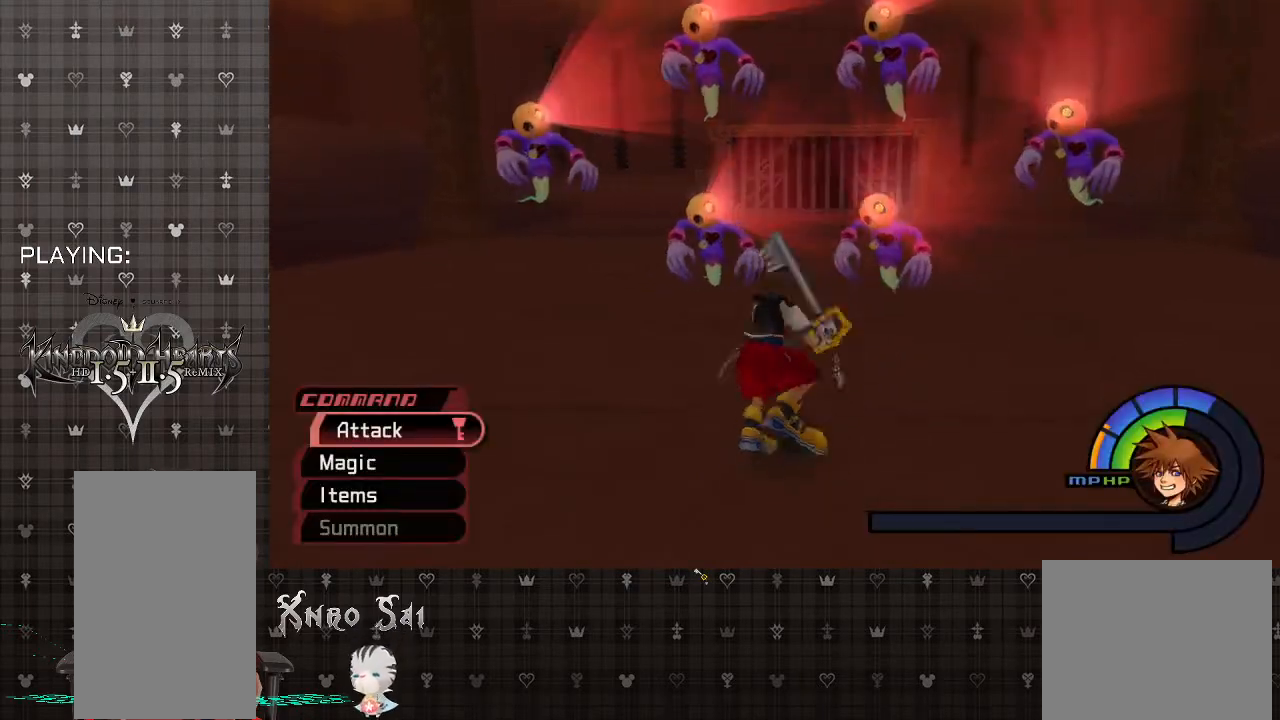
{"buttons": [], "left_stick": "up", "right_stick": "center", "events": [[367, "CIRCLE", "down"], [500, "CIRCLE", "up"]]}
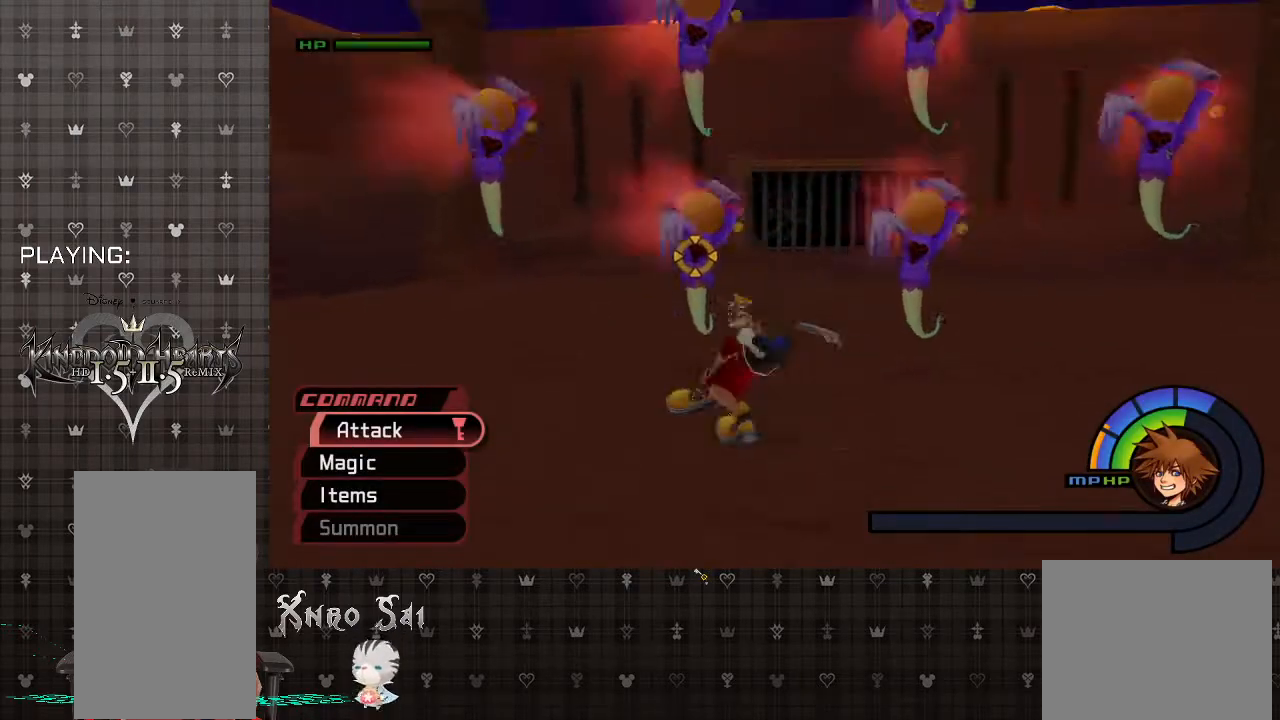
{"buttons": [], "left_stick": "up-left", "right_stick": "center", "events": [[67, "CIRCLE", "down"], [200, "CIRCLE", "up"], [300, "CIRCLE", "down"], [400, "CIRCLE", "up"], [500, "left_stick", "up-left"]]}
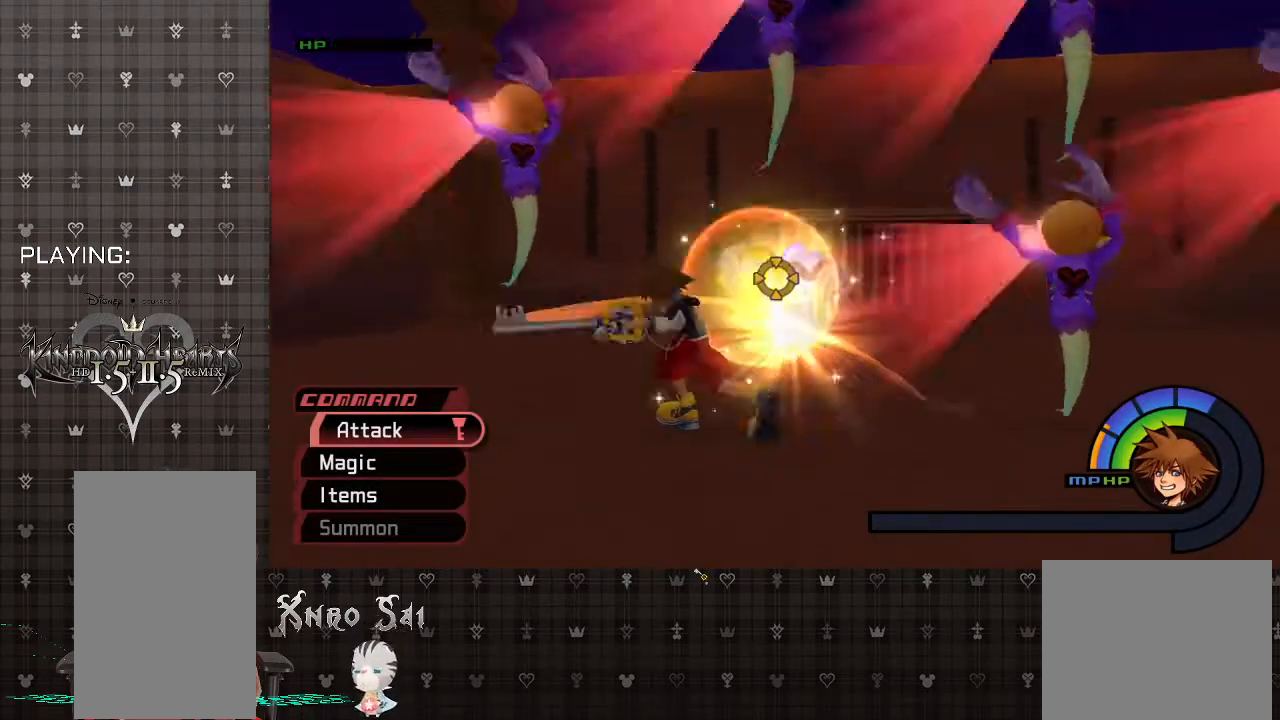
{"buttons": ["R1"], "left_stick": "up-left", "right_stick": "center", "events": [[433, "R1", "down"]]}
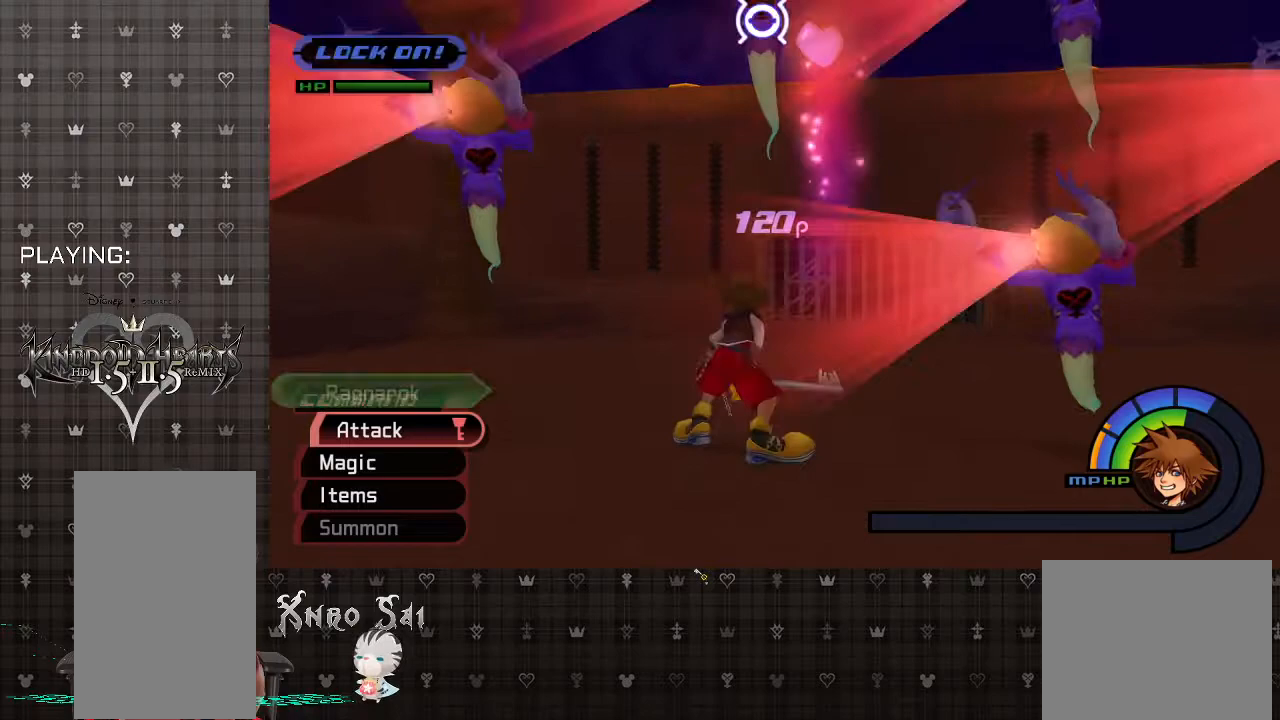
{"buttons": ["CIRCLE"], "left_stick": "up-left", "right_stick": "center", "events": [[100, "R1", "up"], [167, "CIRCLE", "down"], [300, "CIRCLE", "up"], [400, "CIRCLE", "down"]]}
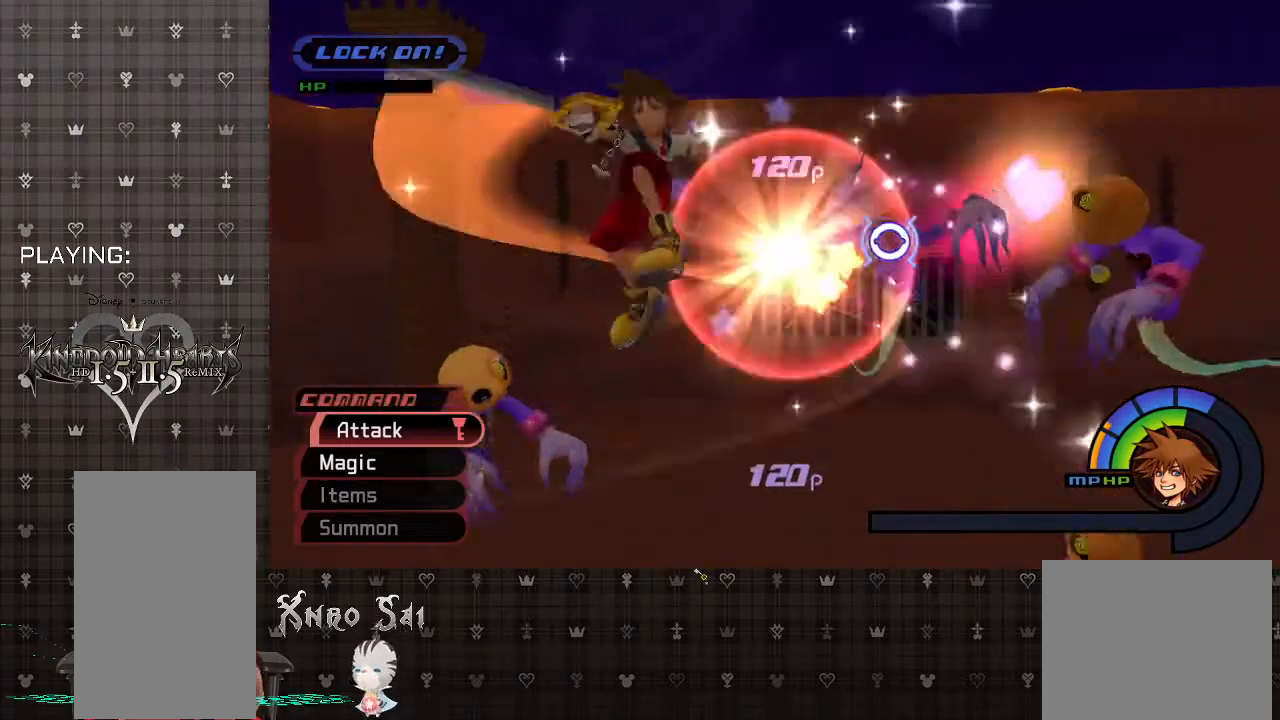
{"buttons": [], "left_stick": "up-right", "right_stick": "center", "events": [[33, "CIRCLE", "up"], [67, "left_stick", "up-right"], [333, "R1", "down"], [500, "R1", "up"]]}
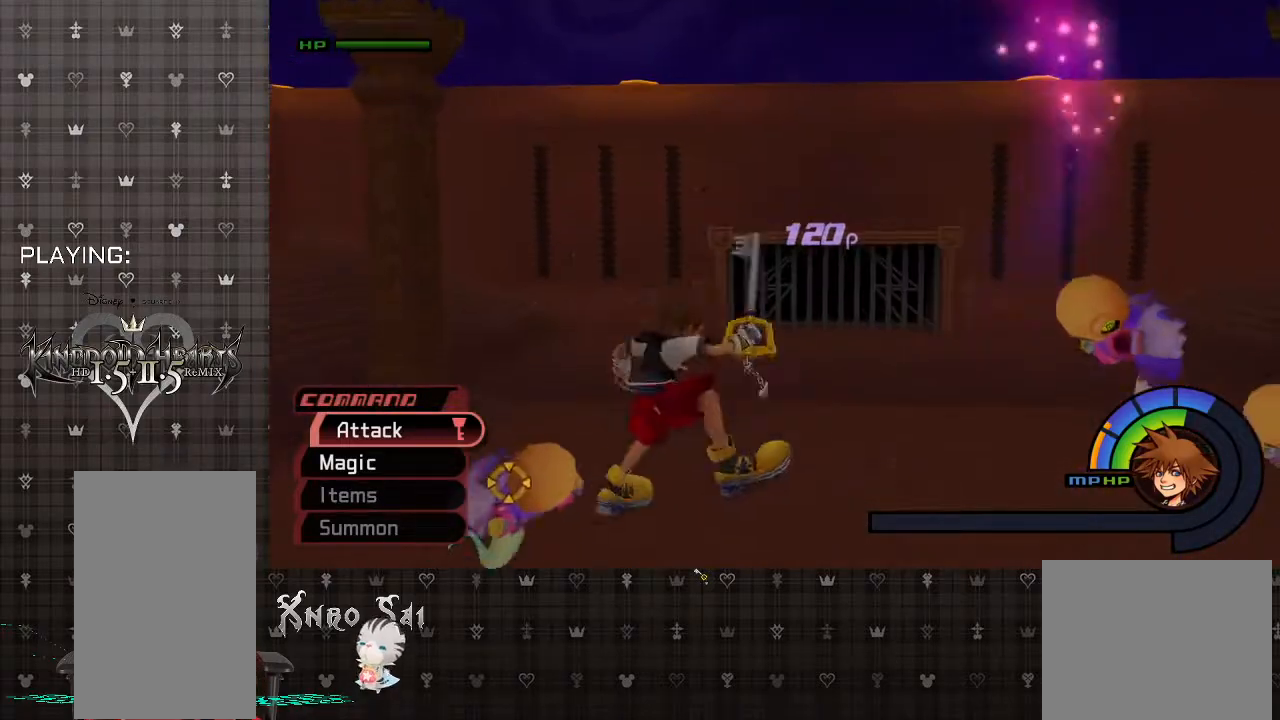
{"buttons": [], "left_stick": "up", "right_stick": "center", "events": [[67, "CIRCLE", "down"], [233, "CIRCLE", "up"], [300, "CIRCLE", "down"], [300, "left_stick", "up"], [433, "CIRCLE", "up"]]}